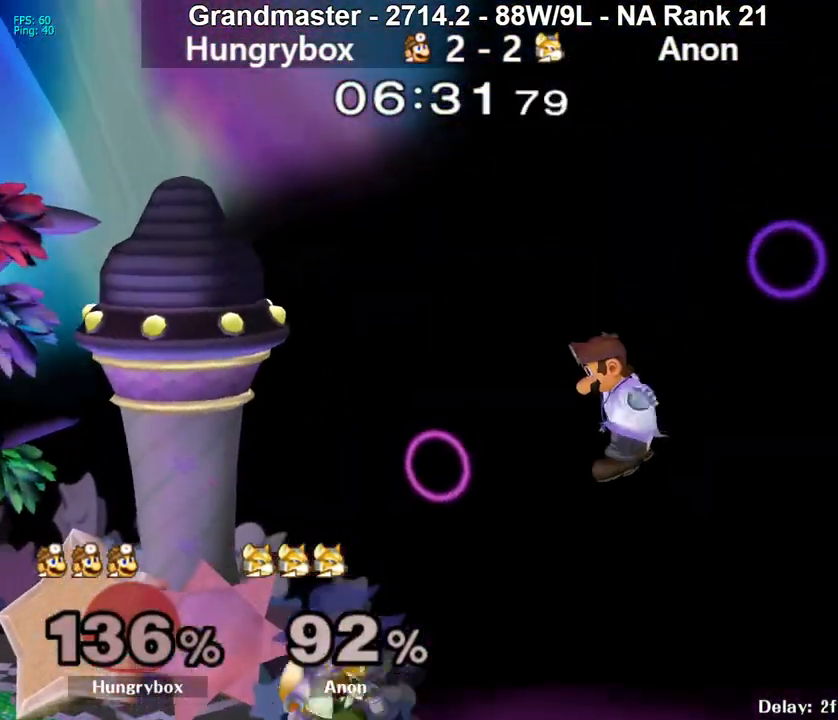
Gameplay with a controller (Nintendo layout); each line is a JSON object with the inputs held at the frame after it. "events" lists button and stick changes between this image and that frame as [ms after this image, input, new state], when the widget could be followed in between. Not read: L3 R3 START.
{"buttons": [], "left_stick": "center", "right_stick": "center", "events": [[50, "left_stick", "down-left"], [150, "left_stick", "center"], [217, "left_stick", "down"], [317, "left_stick", "left"], [450, "left_stick", "center"]]}
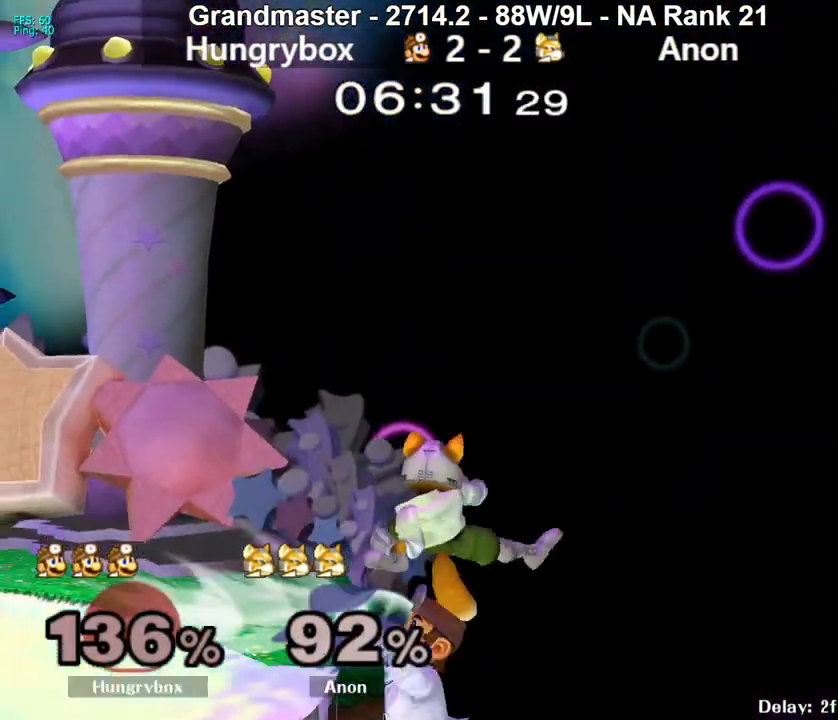
{"buttons": [], "left_stick": "center", "right_stick": "center", "events": [[100, "left_stick", "down"], [150, "Y", "down"], [183, "left_stick", "left"], [250, "Y", "up"], [283, "left_stick", "down-left"], [317, "R1", "down"], [417, "R1", "up"], [417, "left_stick", "center"]]}
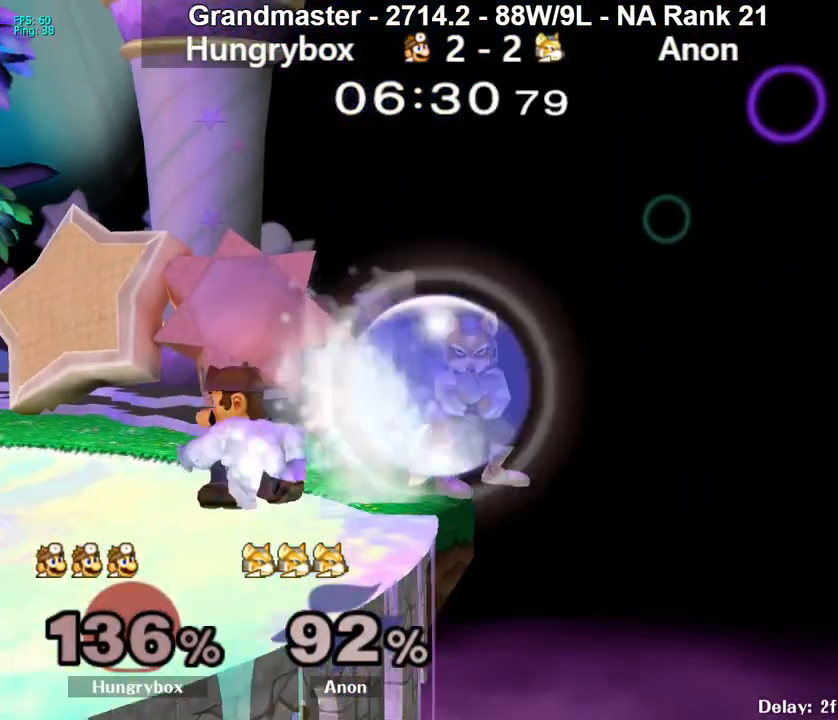
{"buttons": [], "left_stick": "right", "right_stick": "center", "events": [[17, "left_stick", "up-right"], [100, "right_stick", "up-right"], [133, "Z", "down"], [167, "right_stick", "center"], [200, "Z", "up"], [200, "left_stick", "left"], [217, "R1", "down"], [300, "R1", "up"], [417, "left_stick", "center"], [467, "left_stick", "right"]]}
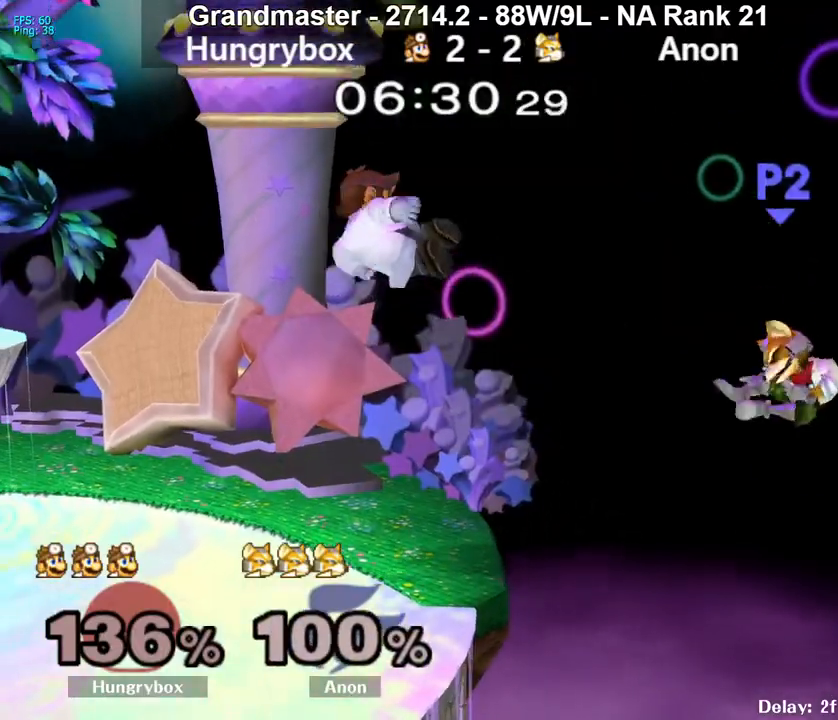
{"buttons": [], "left_stick": "center", "right_stick": "center", "events": [[17, "left_stick", "left"], [150, "left_stick", "down-left"], [283, "left_stick", "center"]]}
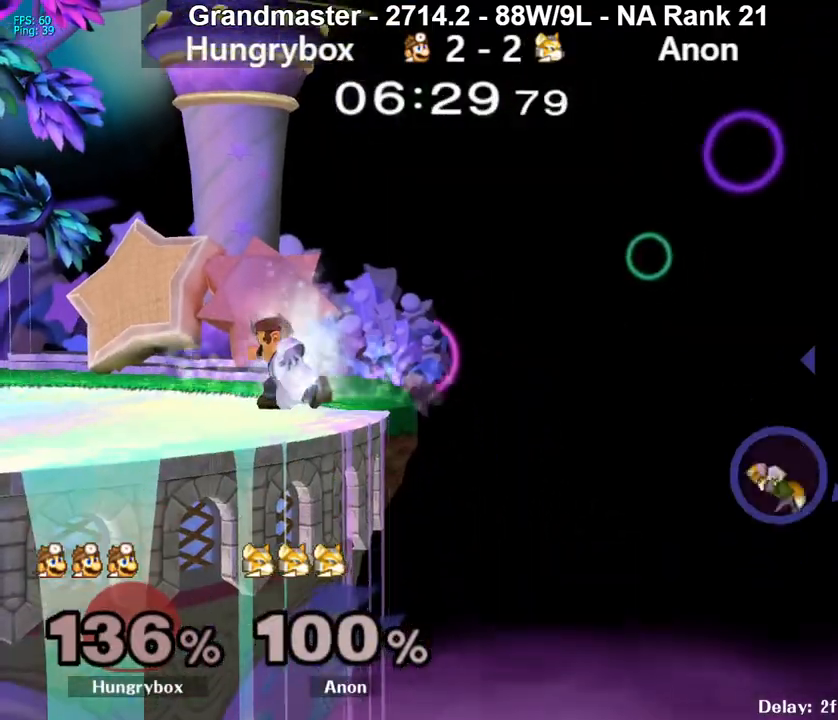
{"buttons": [], "left_stick": "right", "right_stick": "center", "events": [[300, "left_stick", "right"]]}
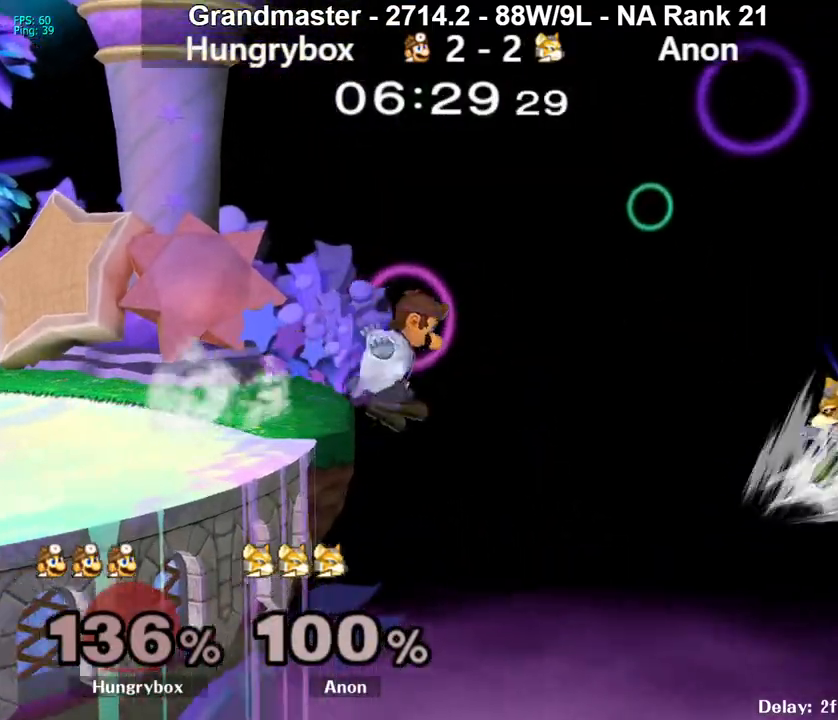
{"buttons": [], "left_stick": "left", "right_stick": "center", "events": [[50, "B", "down"], [167, "B", "up"], [350, "left_stick", "center"], [433, "left_stick", "left"]]}
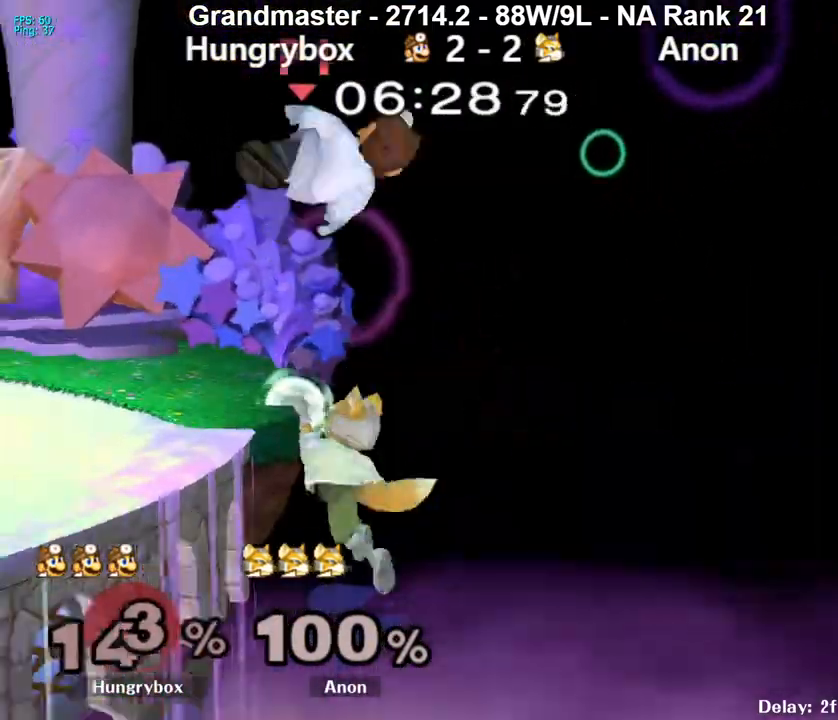
{"buttons": [], "left_stick": "left", "right_stick": "center", "events": [[83, "Y", "down"], [150, "Y", "up"], [450, "left_stick", "center"], [500, "left_stick", "left"]]}
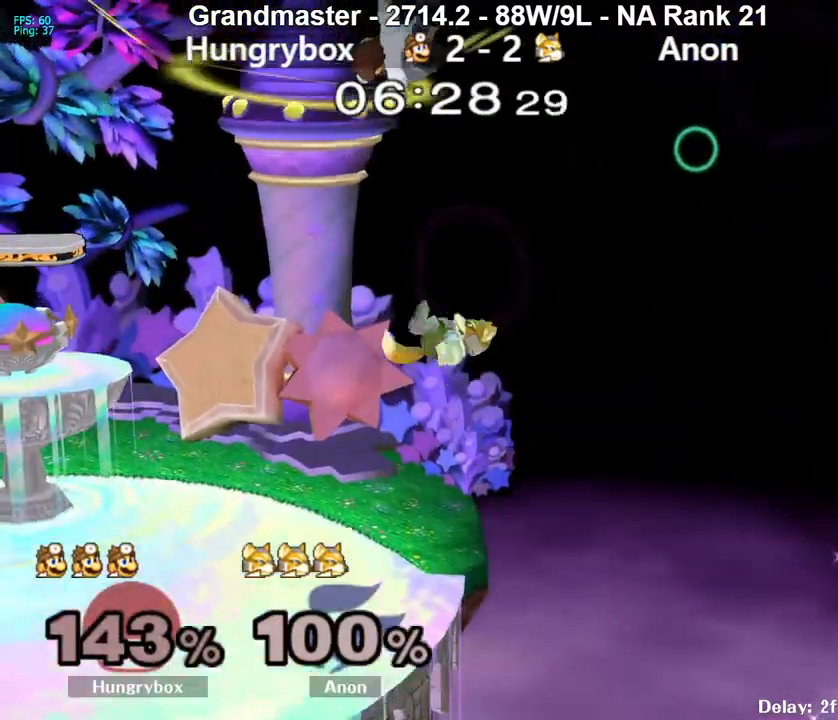
{"buttons": [], "left_stick": "down", "right_stick": "center", "events": [[133, "left_stick", "center"], [250, "left_stick", "left"], [400, "left_stick", "center"], [450, "Z", "down"], [483, "left_stick", "down"], [500, "Z", "up"]]}
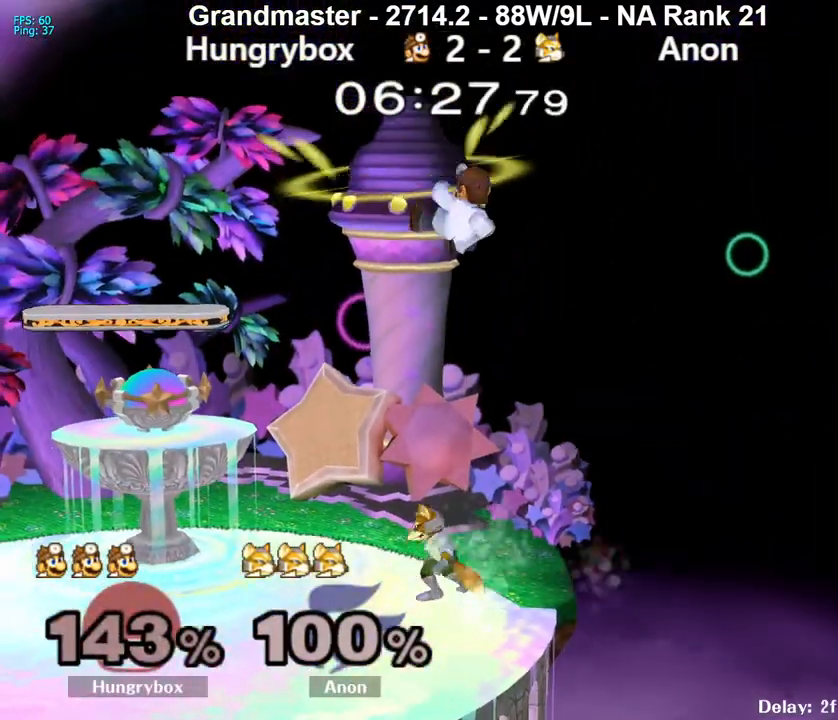
{"buttons": ["Z"], "left_stick": "left", "right_stick": "center", "events": [[50, "Z", "down"], [50, "left_stick", "left"], [117, "Z", "up"], [167, "Z", "down"], [217, "Z", "up"], [267, "Z", "down"], [300, "left_stick", "down-left"], [333, "Z", "up"], [367, "Z", "down"], [400, "left_stick", "left"], [433, "Z", "up"], [483, "Z", "down"]]}
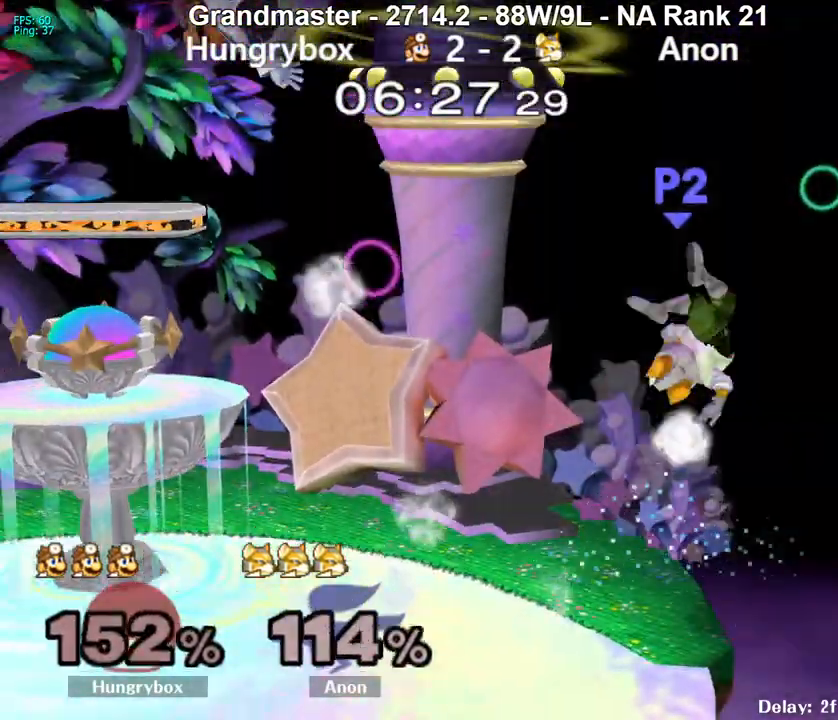
{"buttons": [], "left_stick": "right", "right_stick": "center", "events": [[67, "Z", "up"], [67, "left_stick", "center"], [250, "left_stick", "right"]]}
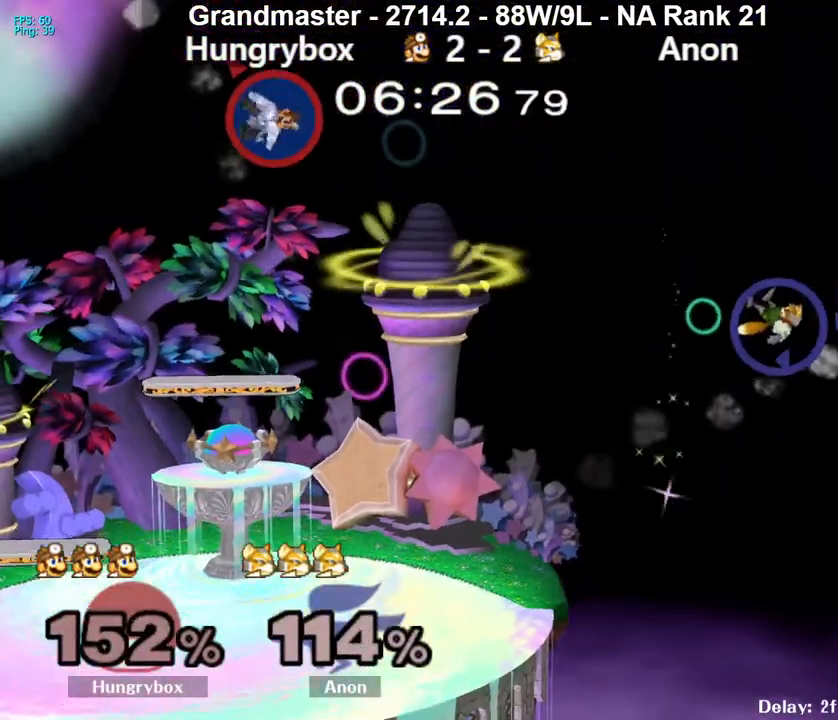
{"buttons": [], "left_stick": "right", "right_stick": "center", "events": []}
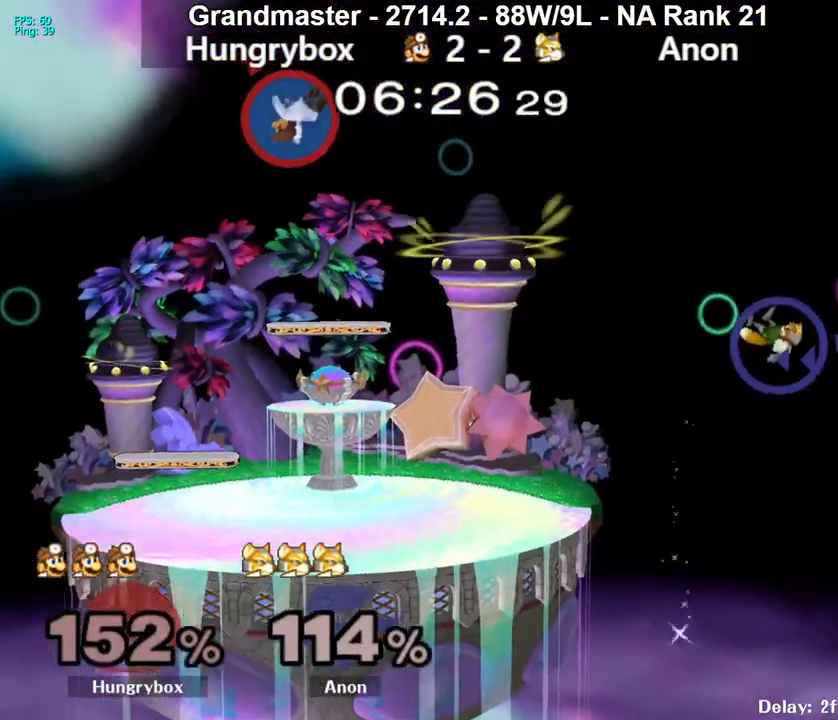
{"buttons": [], "left_stick": "right", "right_stick": "center", "events": []}
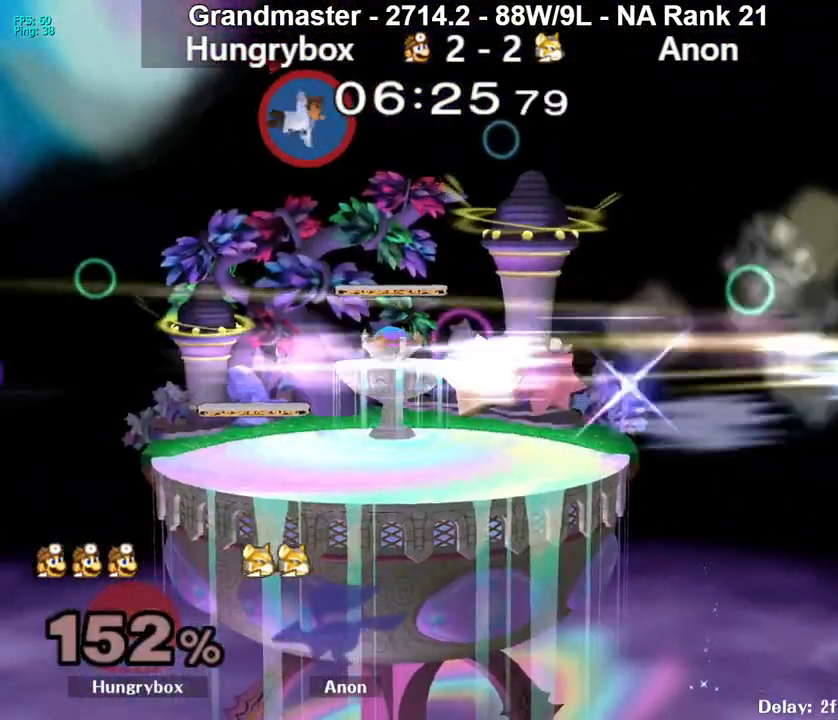
{"buttons": [], "left_stick": "down", "right_stick": "center", "events": [[167, "left_stick", "center"], [250, "left_stick", "down"], [317, "right_stick", "up"], [383, "right_stick", "center"]]}
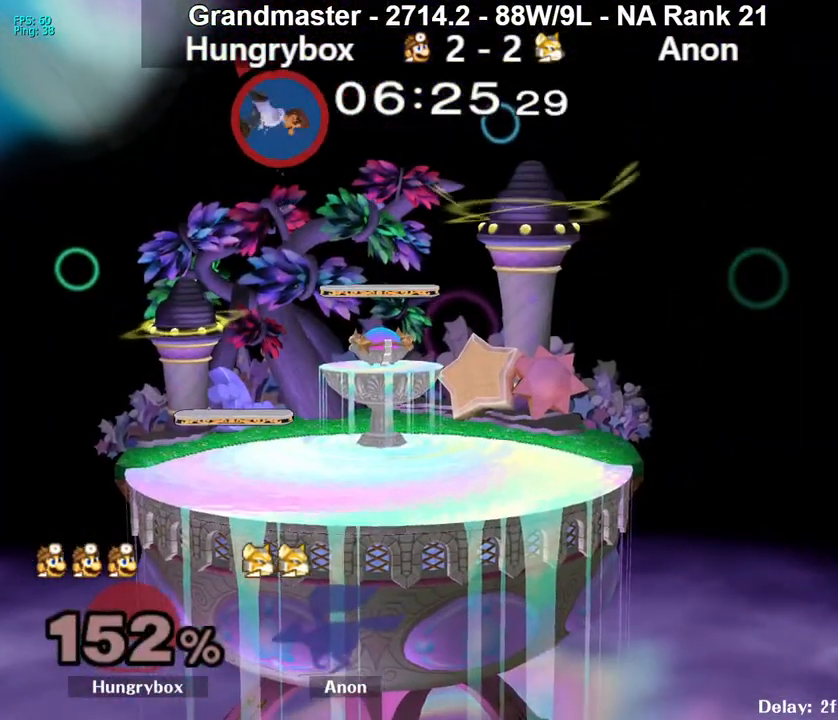
{"buttons": [], "left_stick": "center", "right_stick": "up", "events": [[167, "left_stick", "center"], [217, "left_stick", "down"], [317, "left_stick", "center"], [383, "left_stick", "down"], [500, "left_stick", "center"], [500, "right_stick", "up"]]}
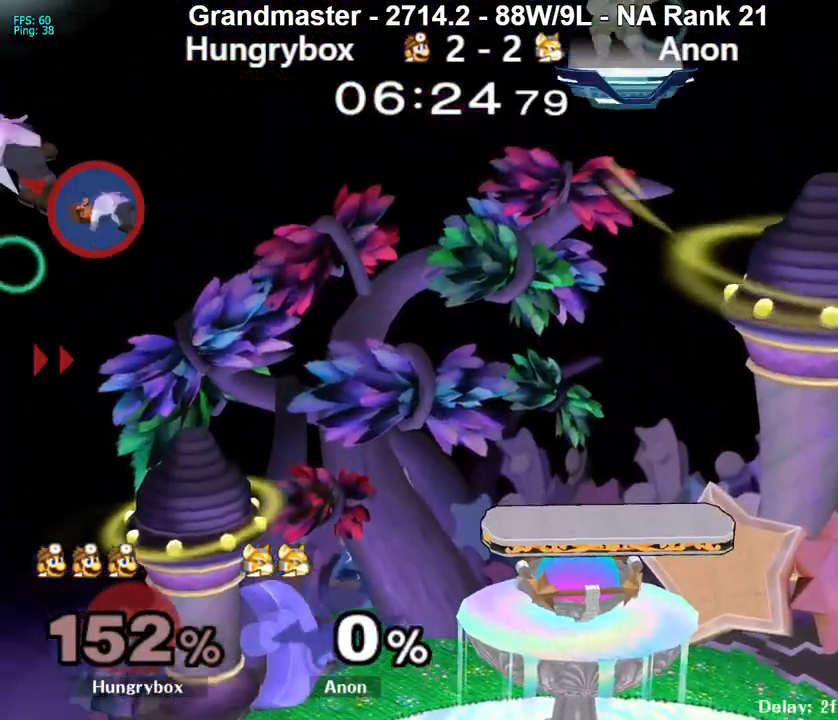
{"buttons": [], "left_stick": "center", "right_stick": "center", "events": [[33, "left_stick", "down"], [50, "Z", "down"], [83, "right_stick", "center"], [100, "Z", "up"], [150, "Z", "down"], [150, "left_stick", "center"], [200, "Z", "up"], [250, "Z", "down"], [317, "Z", "up"], [333, "left_stick", "right"], [500, "left_stick", "center"]]}
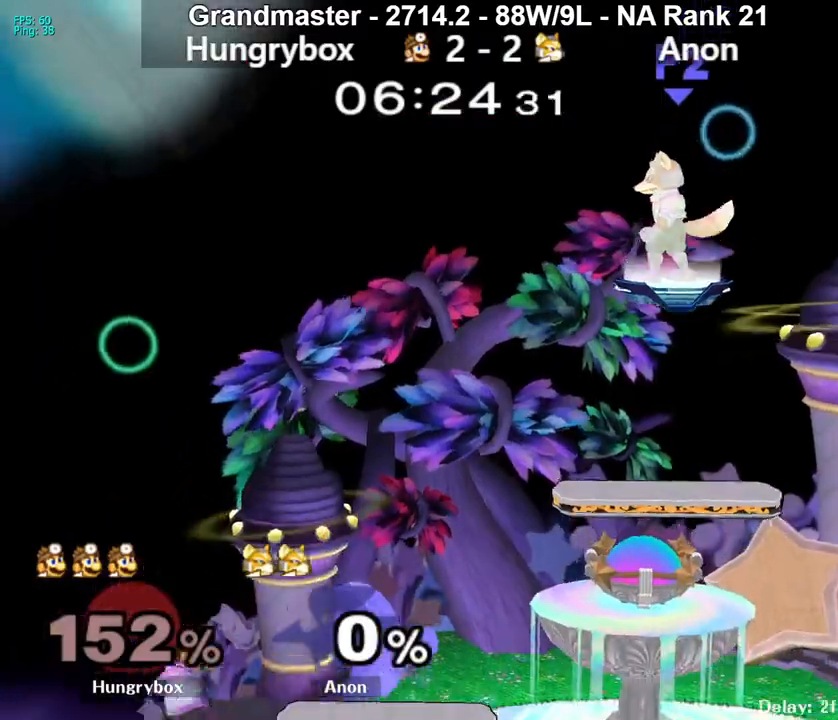
{"buttons": [], "left_stick": "center", "right_stick": "center", "events": []}
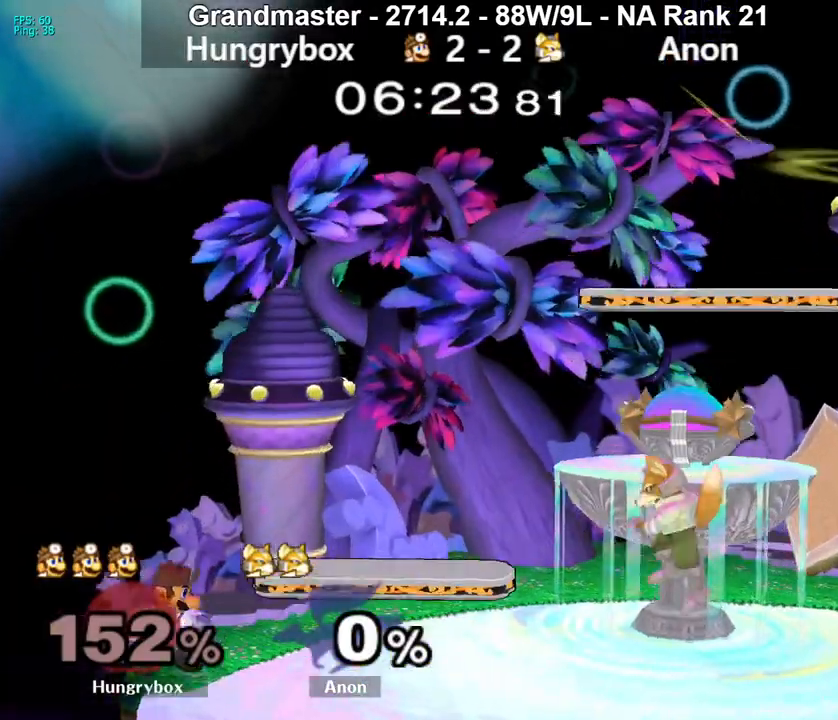
{"buttons": [], "left_stick": "center", "right_stick": "center", "events": [[133, "left_stick", "right"], [267, "left_stick", "down-left"], [283, "R1", "down"], [383, "R1", "up"], [383, "left_stick", "center"], [433, "left_stick", "down-right"], [500, "left_stick", "center"]]}
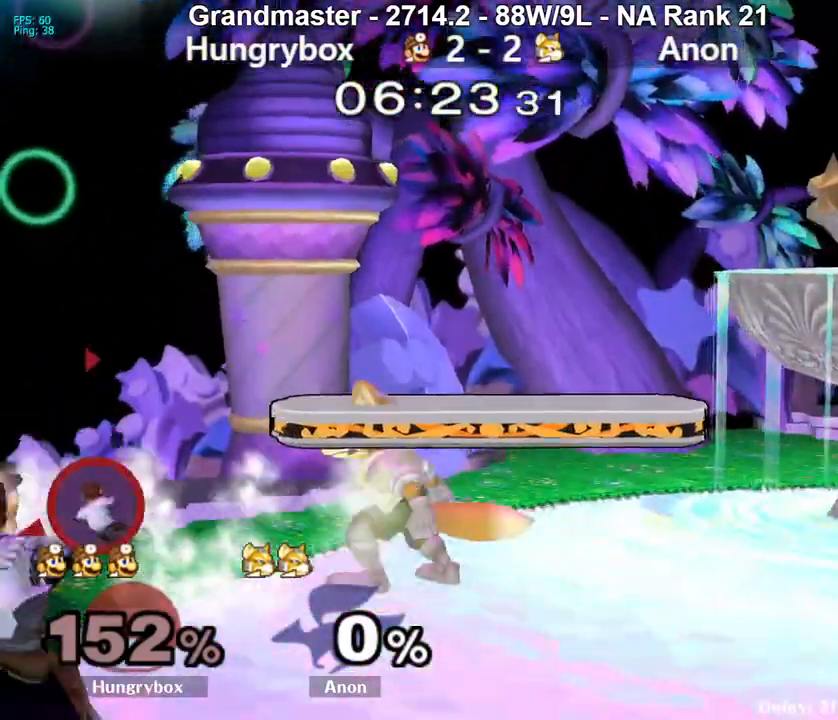
{"buttons": ["R1"], "left_stick": "down-right", "right_stick": "center", "events": [[200, "left_stick", "down-right"], [267, "left_stick", "up"], [350, "left_stick", "right"], [417, "left_stick", "down-right"], [450, "R1", "down"]]}
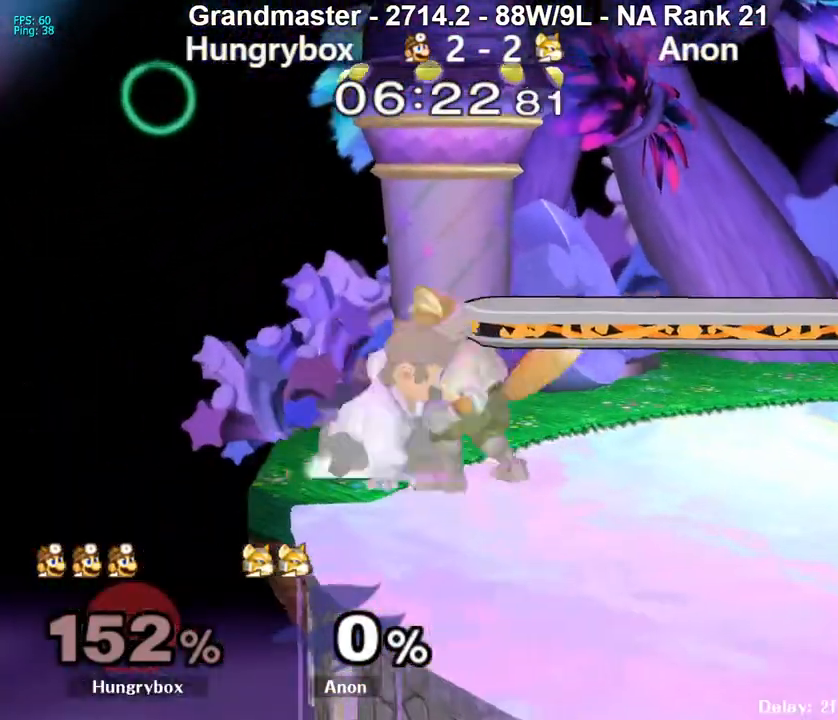
{"buttons": [], "left_stick": "center", "right_stick": "center", "events": [[50, "R1", "up"], [100, "R1", "down"], [117, "left_stick", "center"], [167, "left_stick", "right"], [383, "R1", "up"], [417, "left_stick", "center"]]}
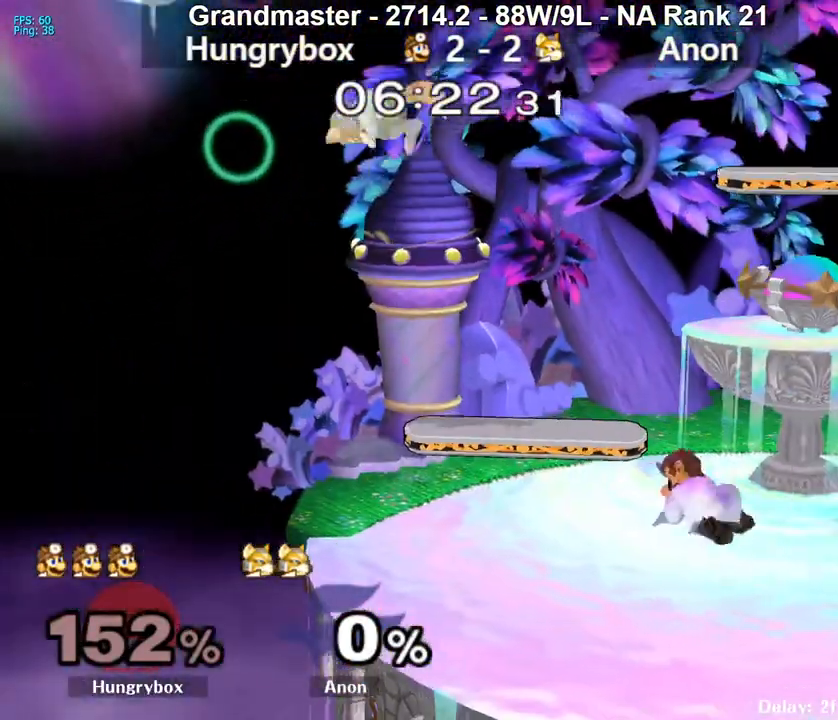
{"buttons": [], "left_stick": "up-right", "right_stick": "center", "events": [[183, "left_stick", "right"], [283, "R1", "down"], [383, "R1", "up"], [433, "left_stick", "up-right"]]}
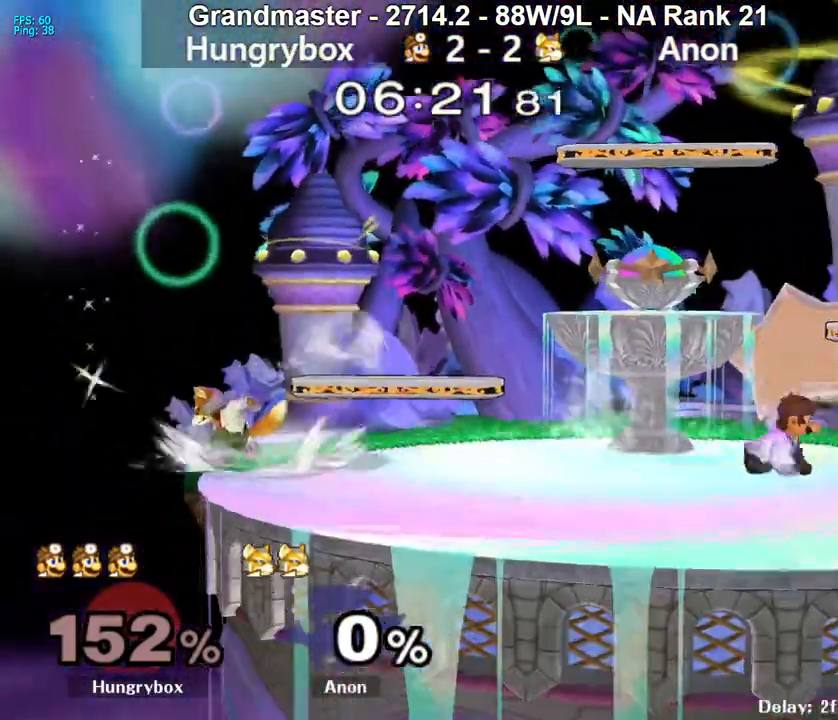
{"buttons": [], "left_stick": "center", "right_stick": "center", "events": [[33, "R1", "down"], [33, "left_stick", "down-right"], [117, "R1", "up"], [117, "left_stick", "center"], [200, "left_stick", "right"], [283, "left_stick", "up"], [333, "left_stick", "right"], [350, "R1", "down"], [433, "R1", "up"], [433, "left_stick", "center"]]}
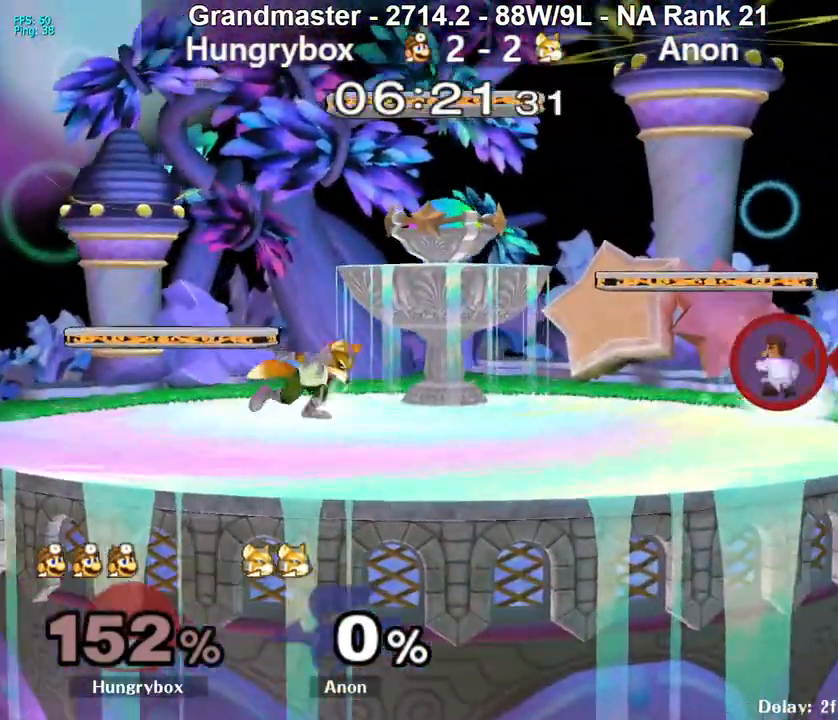
{"buttons": [], "left_stick": "down", "right_stick": "center", "events": [[33, "left_stick", "left"], [450, "left_stick", "center"], [500, "left_stick", "down"]]}
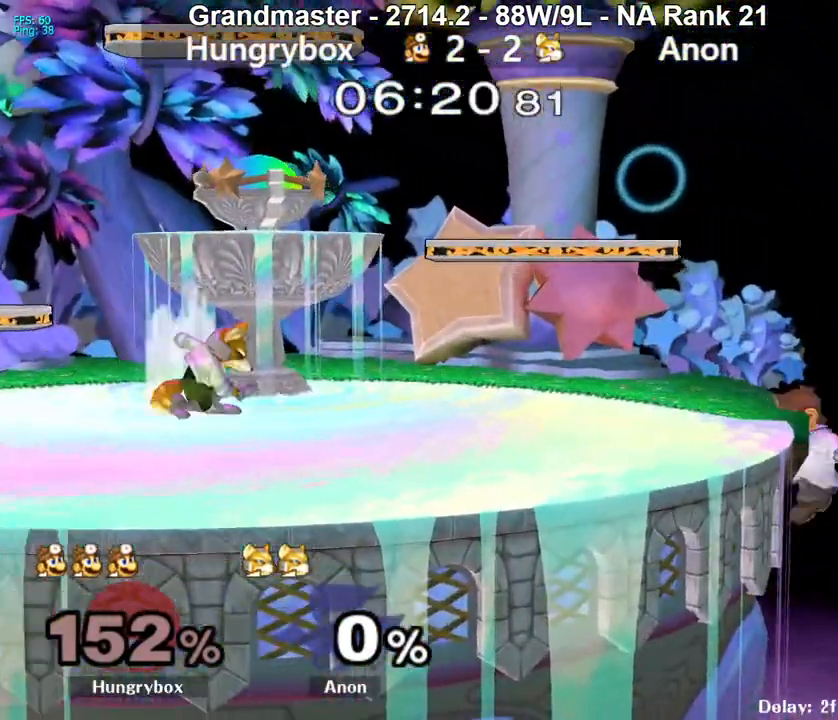
{"buttons": ["R1"], "left_stick": "down-left", "right_stick": "center", "events": [[50, "left_stick", "left"], [217, "left_stick", "down-left"], [283, "R1", "down"]]}
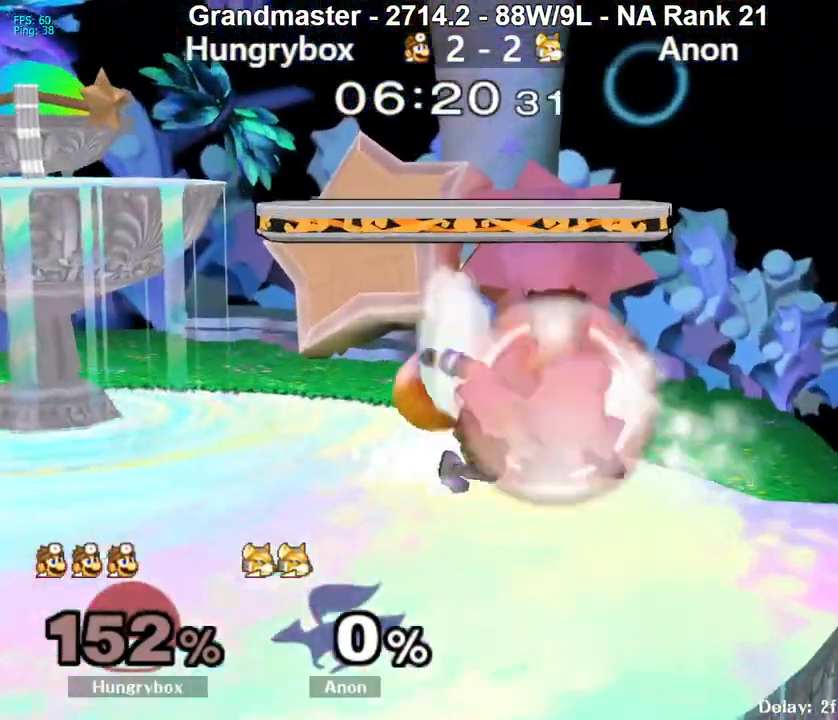
{"buttons": ["R1"], "left_stick": "center", "right_stick": "center", "events": [[133, "left_stick", "center"]]}
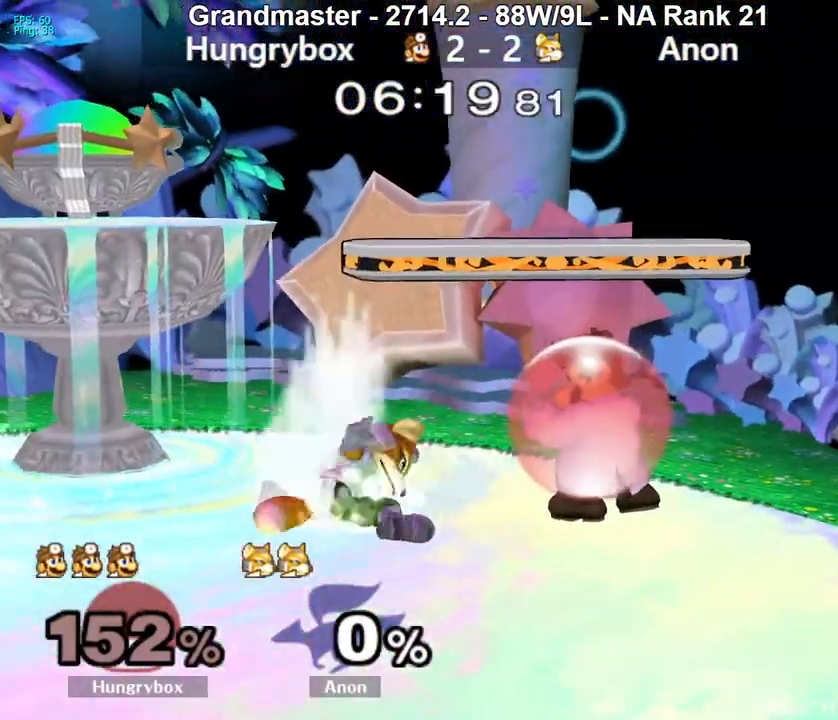
{"buttons": [], "left_stick": "left", "right_stick": "center", "events": [[50, "left_stick", "up"], [117, "left_stick", "down-right"], [217, "R1", "up"], [217, "left_stick", "center"], [300, "left_stick", "left"]]}
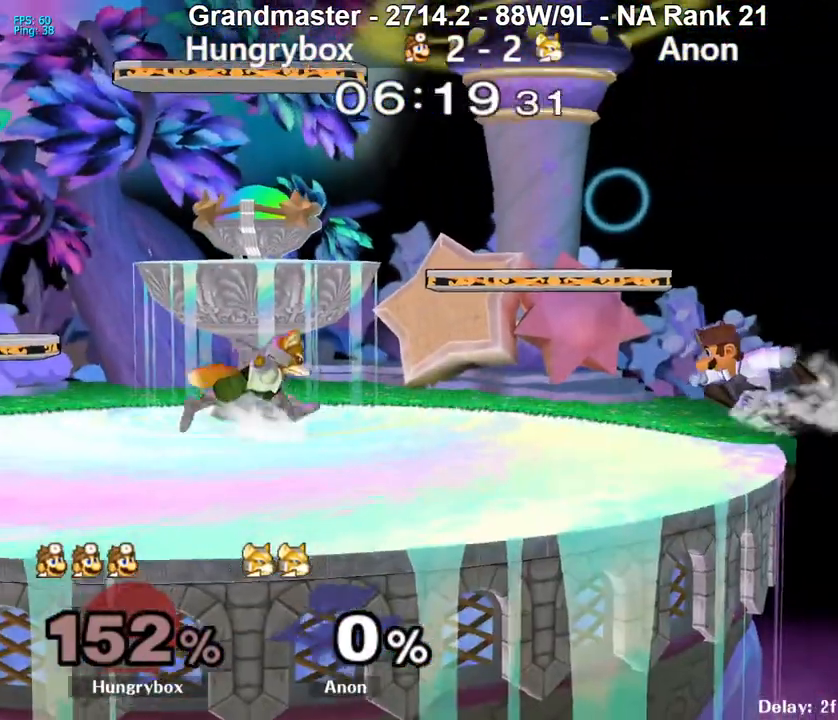
{"buttons": [], "left_stick": "left", "right_stick": "center", "events": [[167, "B", "down"], [250, "B", "up"], [267, "B", "down"], [333, "B", "up"]]}
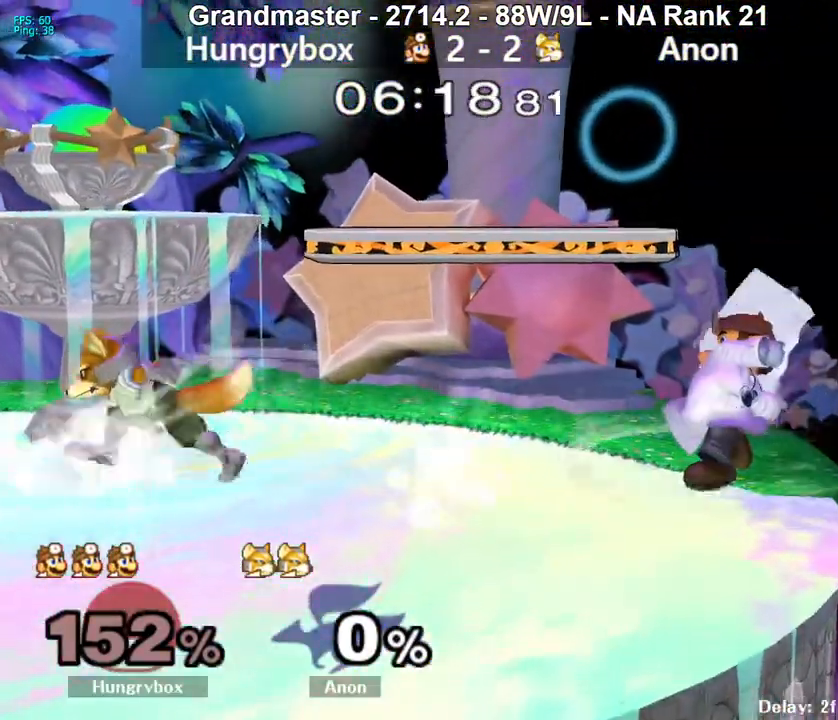
{"buttons": ["R1"], "left_stick": "center", "right_stick": "center", "events": [[50, "R1", "down"], [67, "left_stick", "down"], [333, "left_stick", "center"]]}
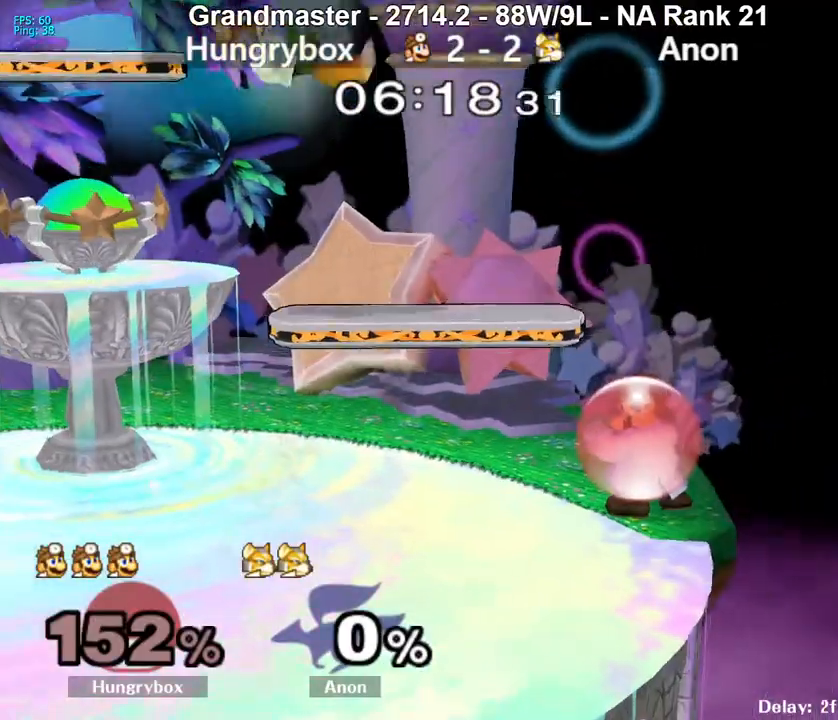
{"buttons": [], "left_stick": "center", "right_stick": "center", "events": [[450, "R1", "up"], [450, "left_stick", "up"], [500, "left_stick", "center"]]}
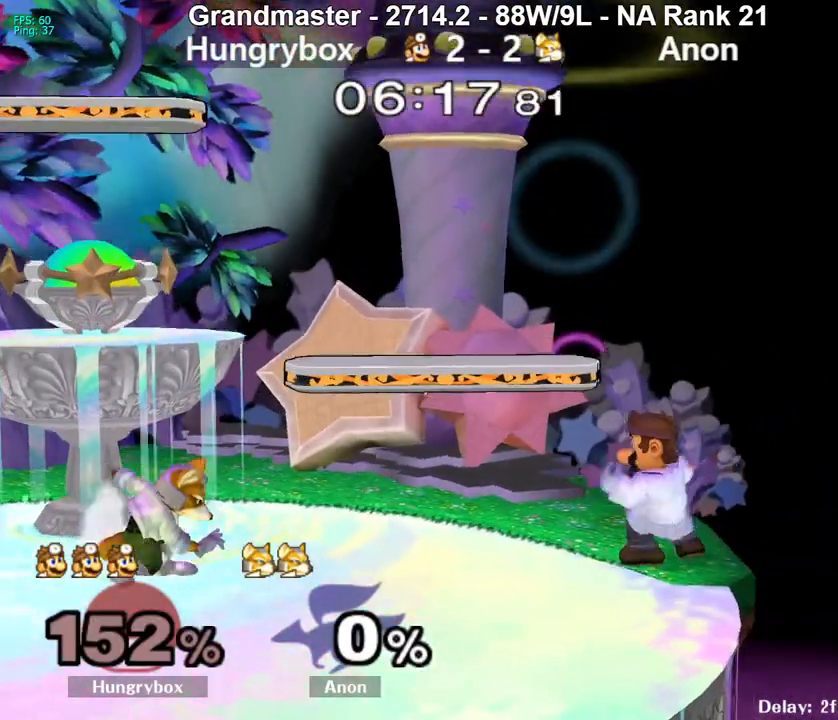
{"buttons": [], "left_stick": "center", "right_stick": "center", "events": [[217, "left_stick", "up-right"], [400, "left_stick", "down-left"], [450, "left_stick", "center"]]}